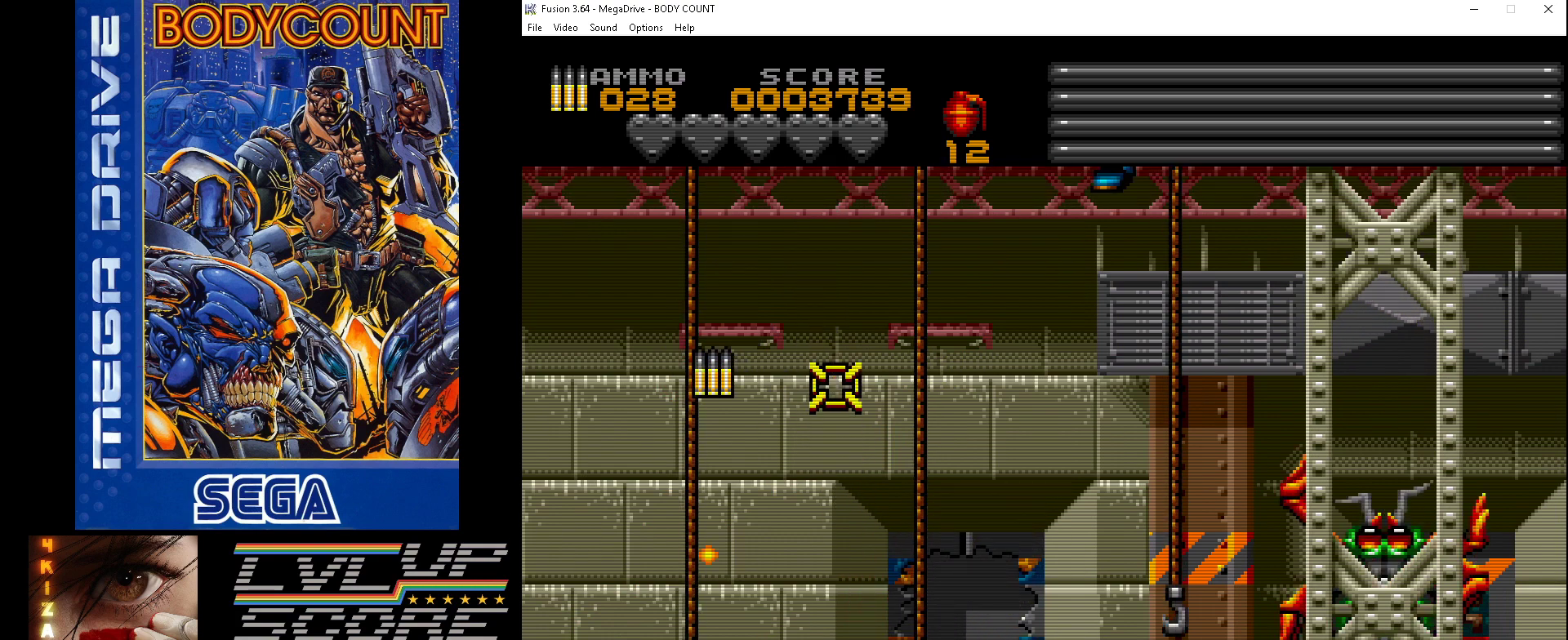
Gameplay with a controller (Xbox layout); each line is a JSON object with the inputs held at the frame after it. "events" lists button and stick changes between this image and that frame as [ms after this image, input, new state], when the widget could be followed in between. Not read: L2 L3 R2 R3.
{"buttons": ["A", "DPAD_RIGHT"], "events": [[200, "A", "up"], [267, "DPAD_DOWN", "down"], [267, "DPAD_RIGHT", "down"], [300, "DPAD_DOWN", "up"], [467, "A", "down"]]}
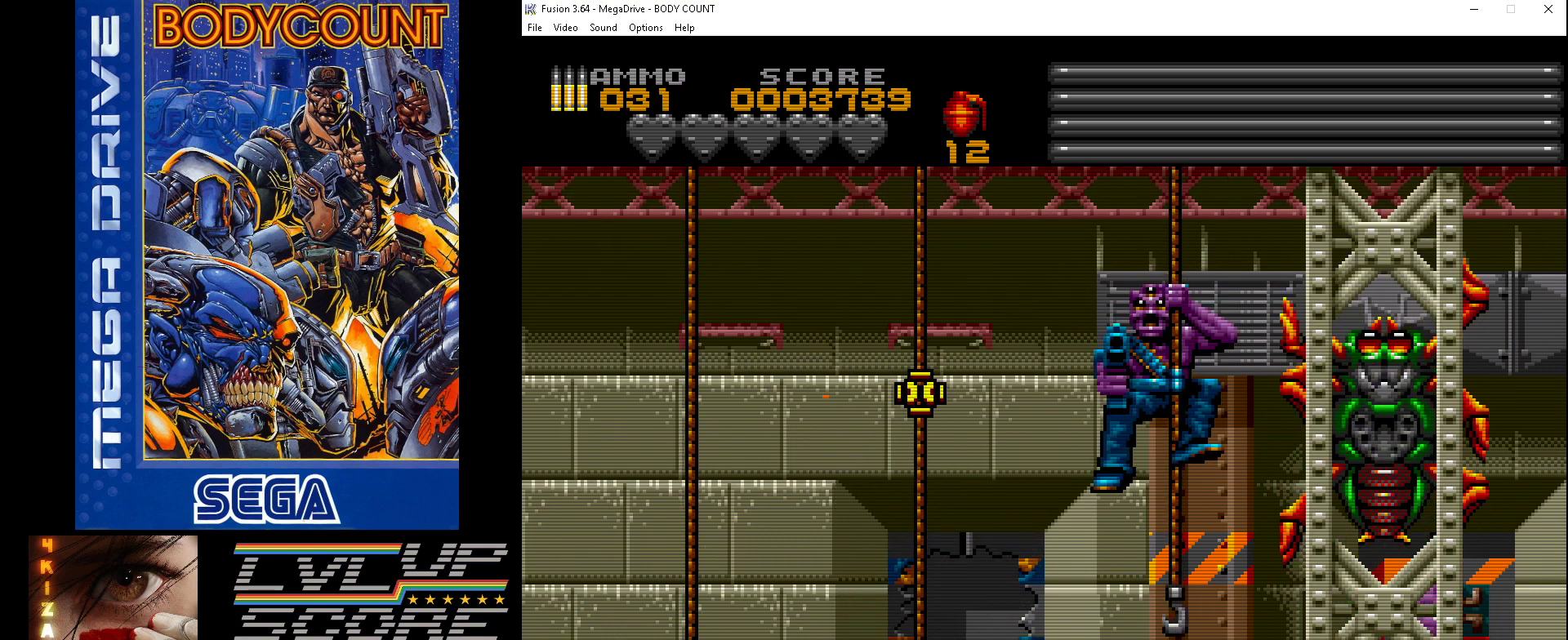
{"buttons": ["A"], "events": [[367, "DPAD_RIGHT", "up"]]}
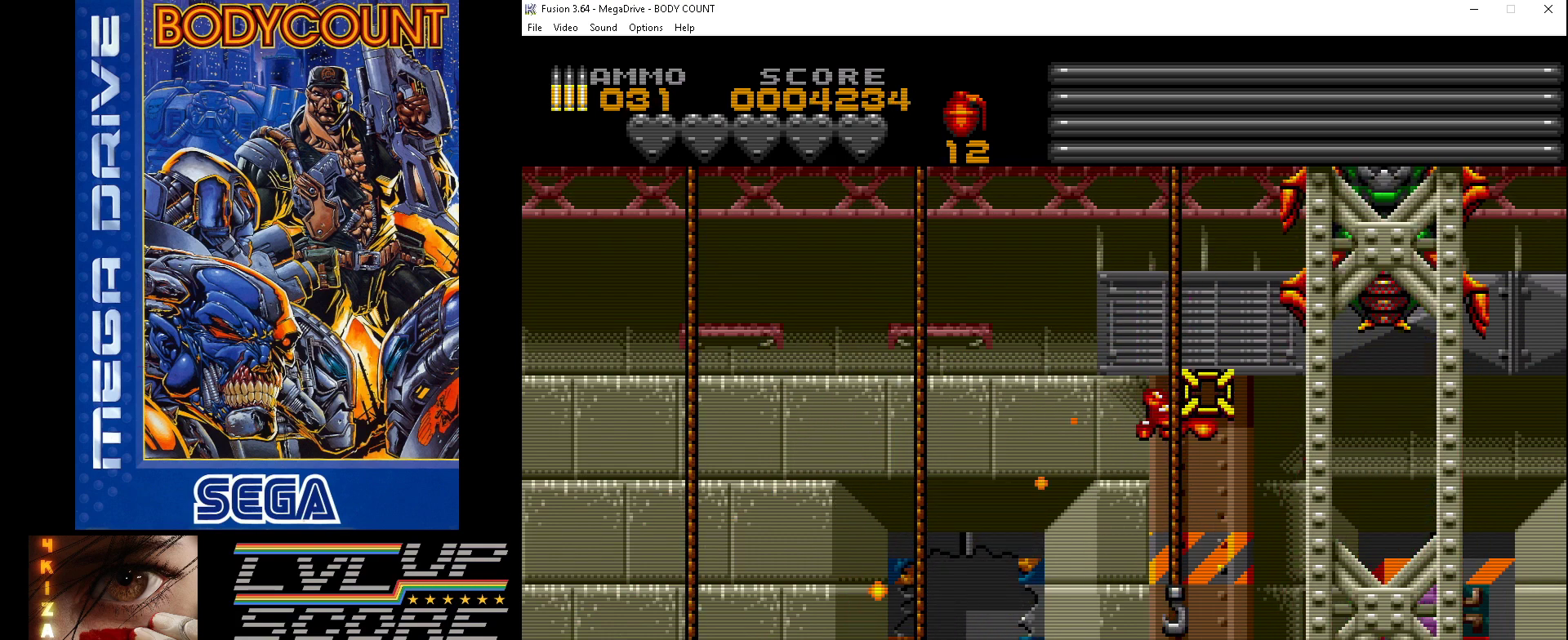
{"buttons": [], "events": [[100, "DPAD_DOWN", "down"], [233, "DPAD_LEFT", "down"], [333, "DPAD_DOWN", "up"], [333, "DPAD_LEFT", "up"], [467, "A", "up"]]}
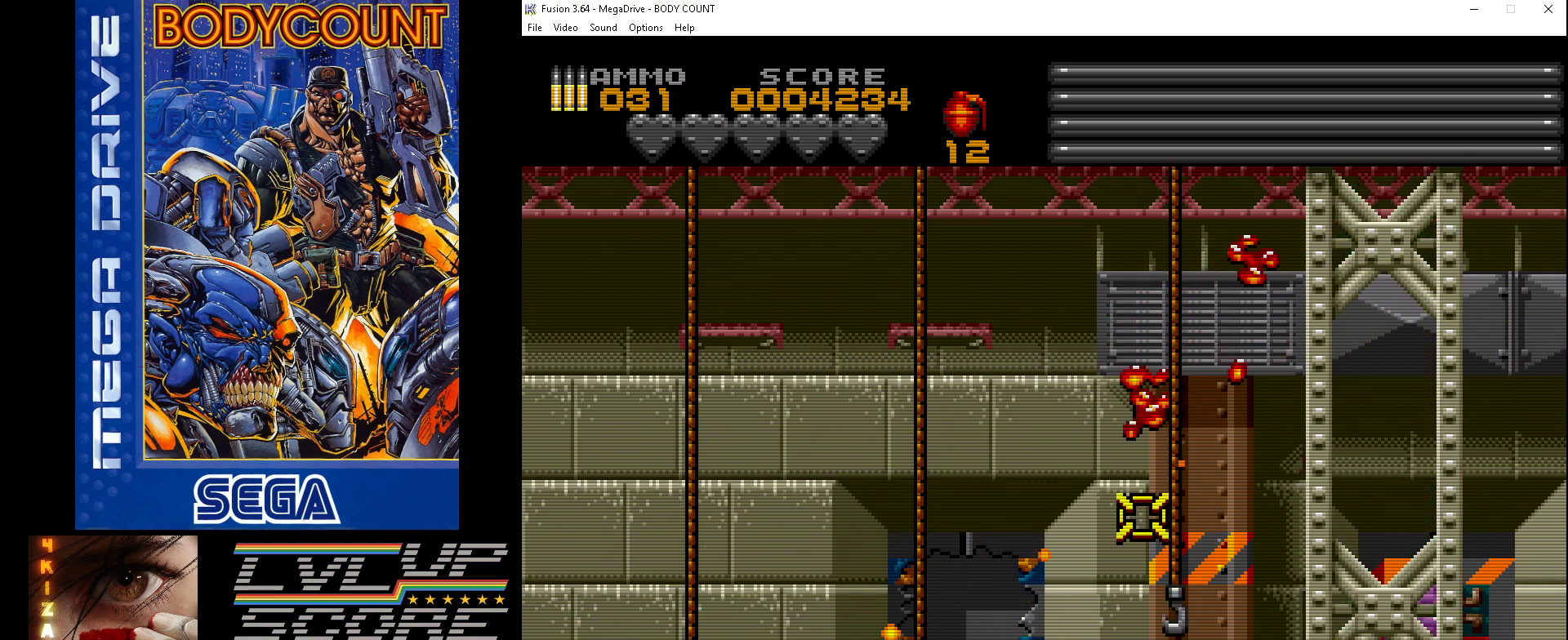
{"buttons": [], "events": [[67, "DPAD_UP", "down"], [333, "DPAD_UP", "up"]]}
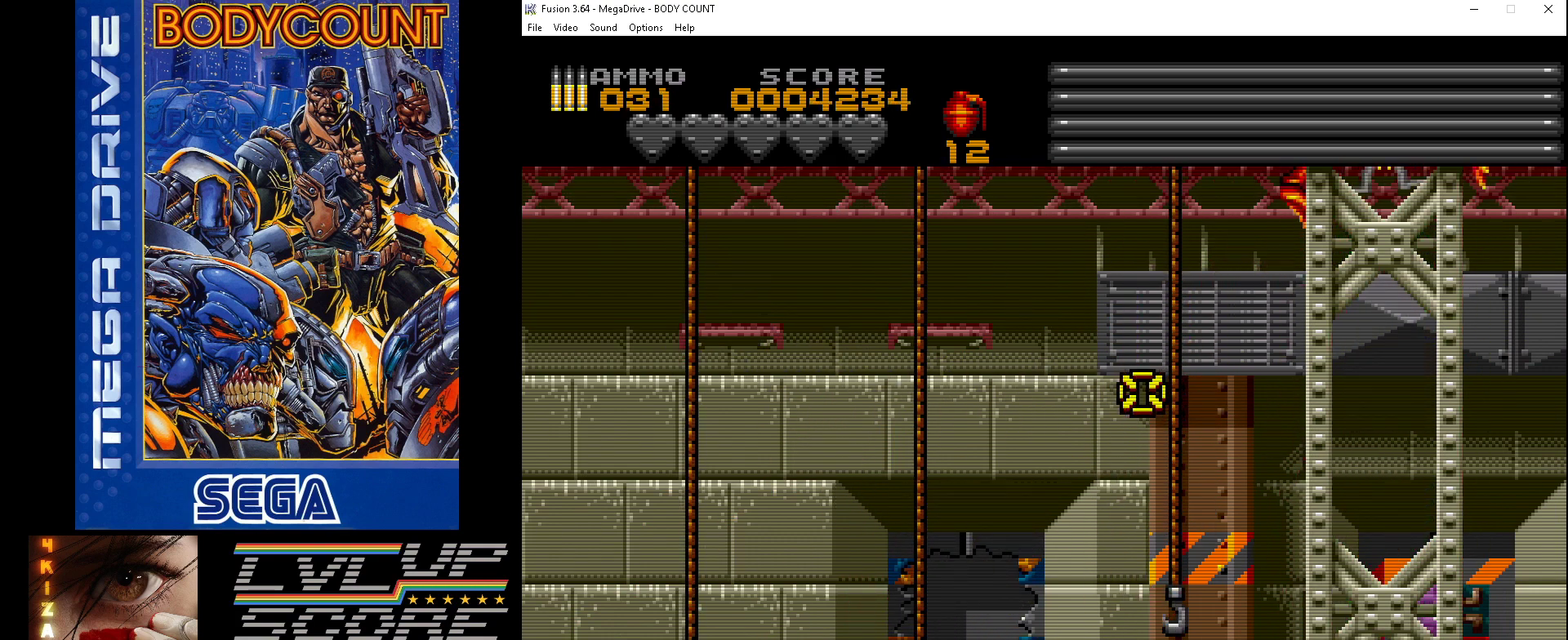
{"buttons": ["A", "DPAD_RIGHT"], "events": [[67, "DPAD_RIGHT", "down"], [500, "A", "down"]]}
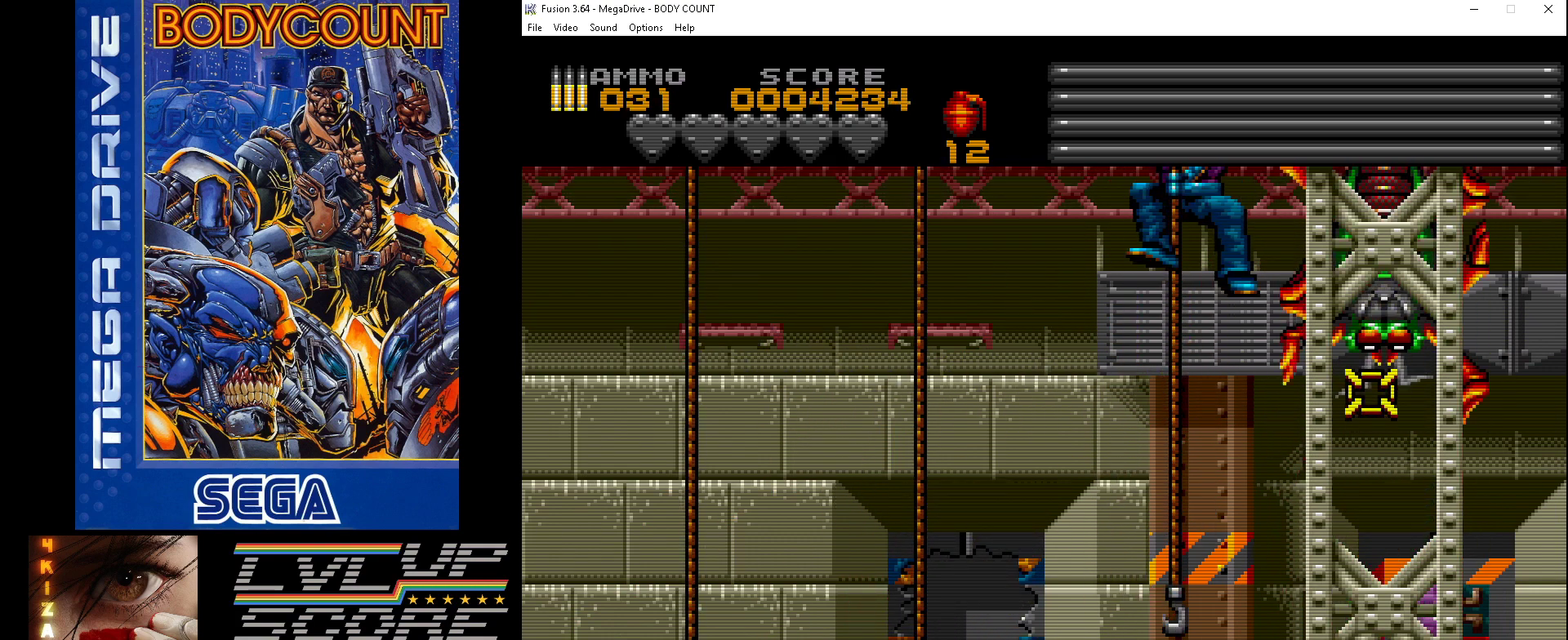
{"buttons": ["A", "DPAD_DOWN"], "events": [[33, "DPAD_RIGHT", "up"], [367, "DPAD_DOWN", "down"]]}
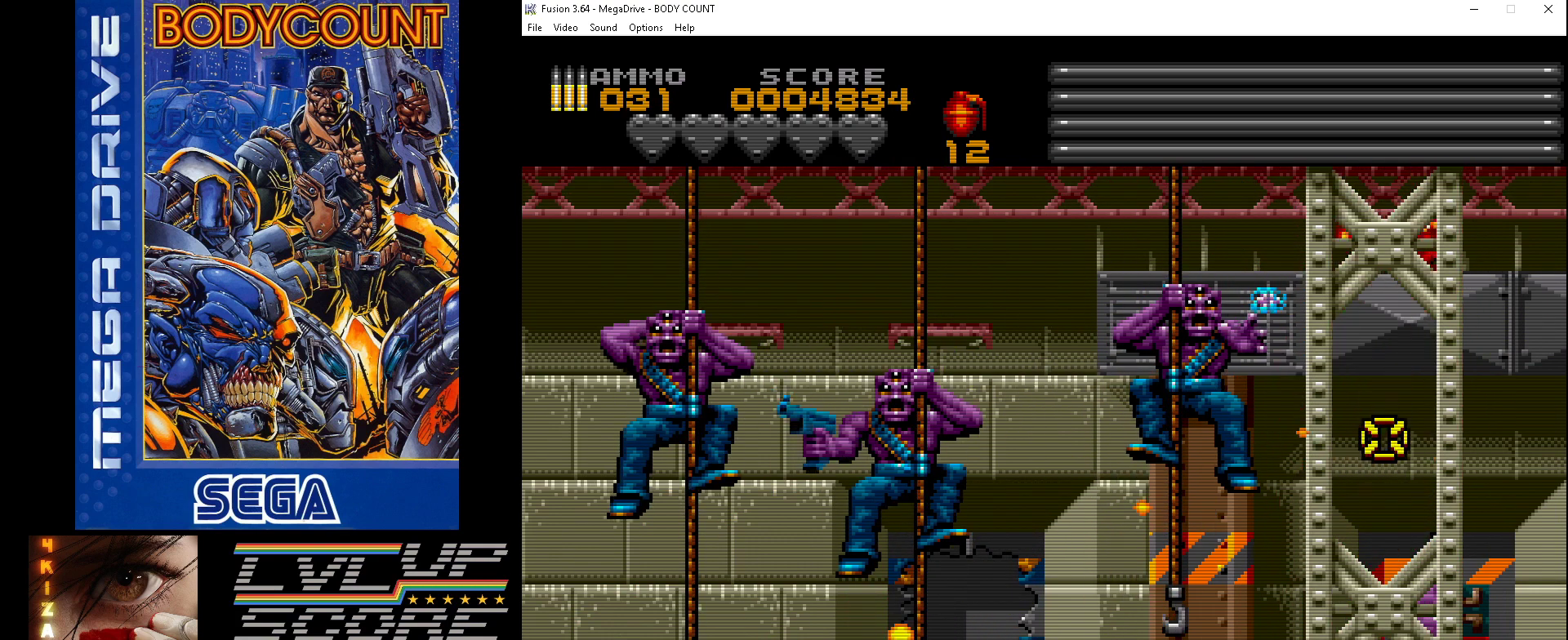
{"buttons": ["A", "DPAD_DOWN"], "events": [[100, "DPAD_DOWN", "up"], [167, "DPAD_LEFT", "down"], [167, "DPAD_UP", "down"], [200, "A", "up"], [400, "DPAD_UP", "up"], [433, "A", "down"], [433, "DPAD_DOWN", "down"], [500, "DPAD_LEFT", "up"]]}
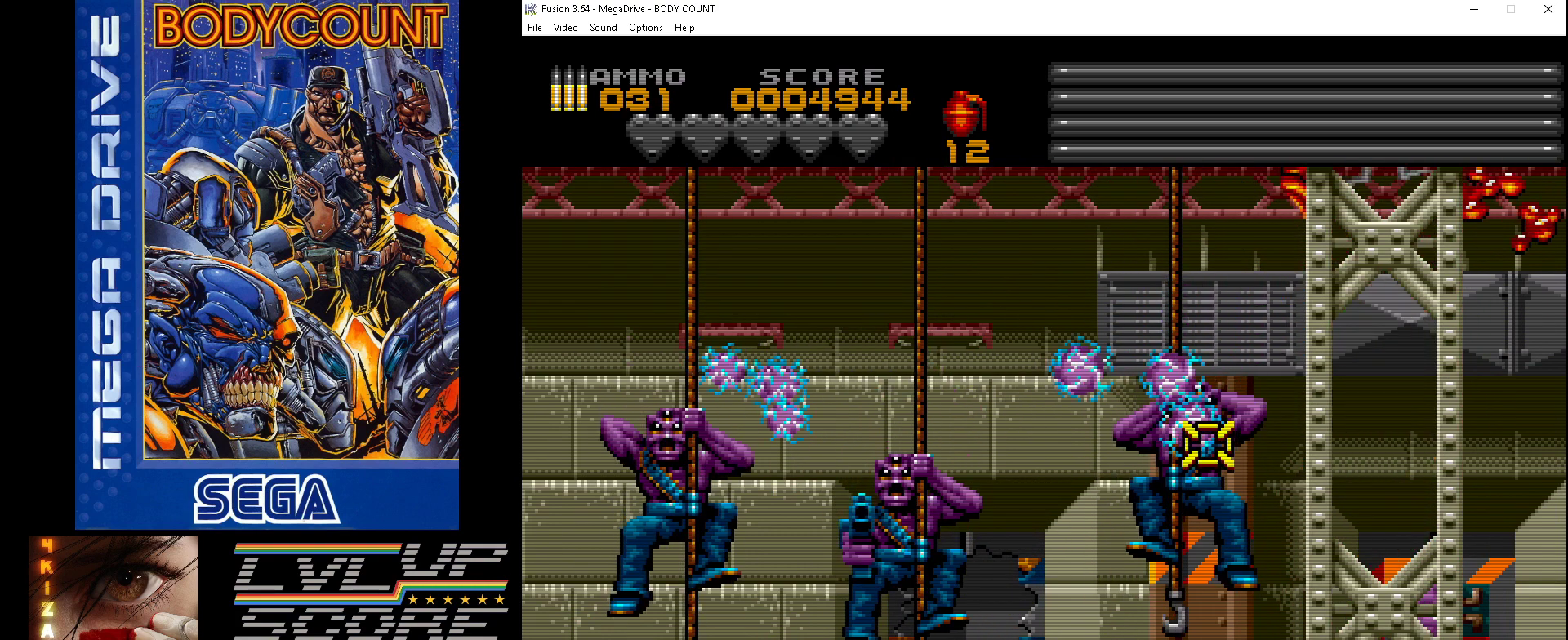
{"buttons": ["A", "DPAD_LEFT"], "events": [[33, "DPAD_DOWN", "up"], [400, "DPAD_LEFT", "down"]]}
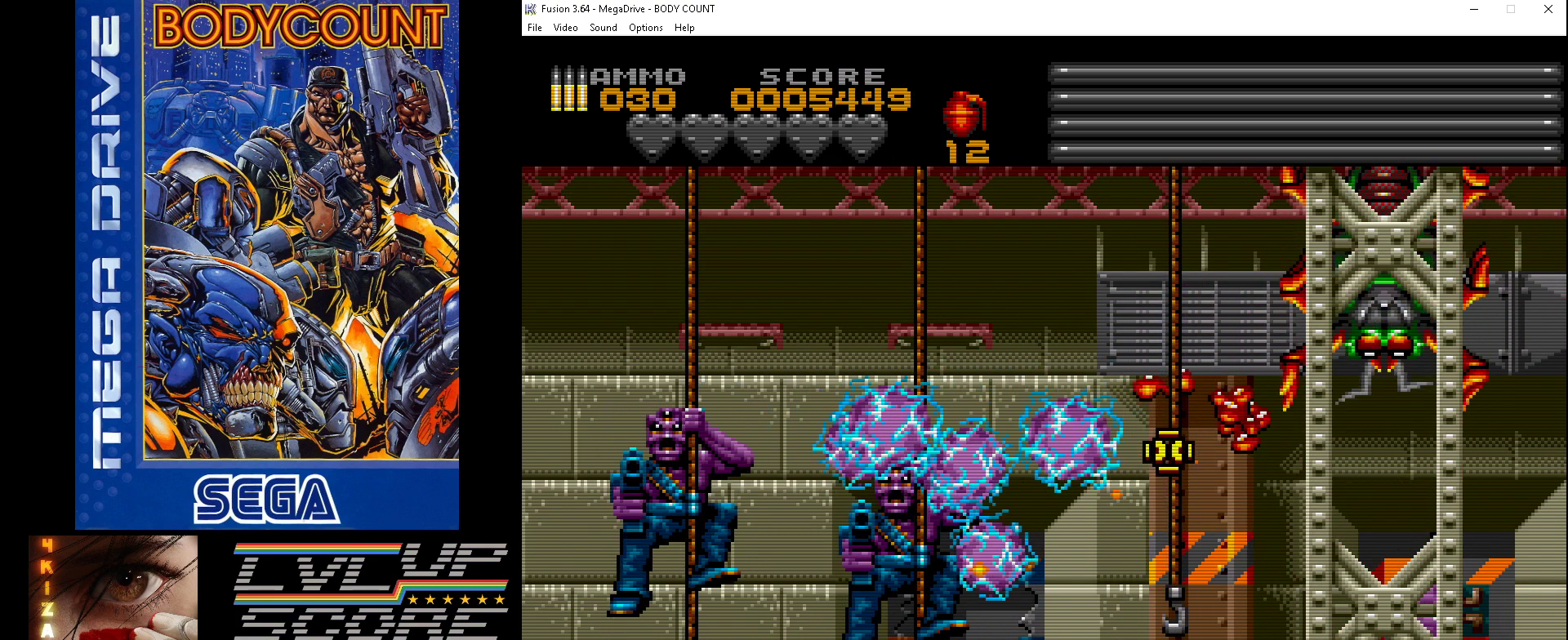
{"buttons": ["A", "DPAD_DOWN", "DPAD_RIGHT"], "events": [[33, "DPAD_LEFT", "up"], [133, "A", "up"], [133, "DPAD_RIGHT", "down"], [133, "DPAD_UP", "down"], [167, "DPAD_DOWN", "down"], [167, "DPAD_UP", "up"], [267, "DPAD_DOWN", "up"], [300, "A", "down"], [467, "DPAD_DOWN", "down"]]}
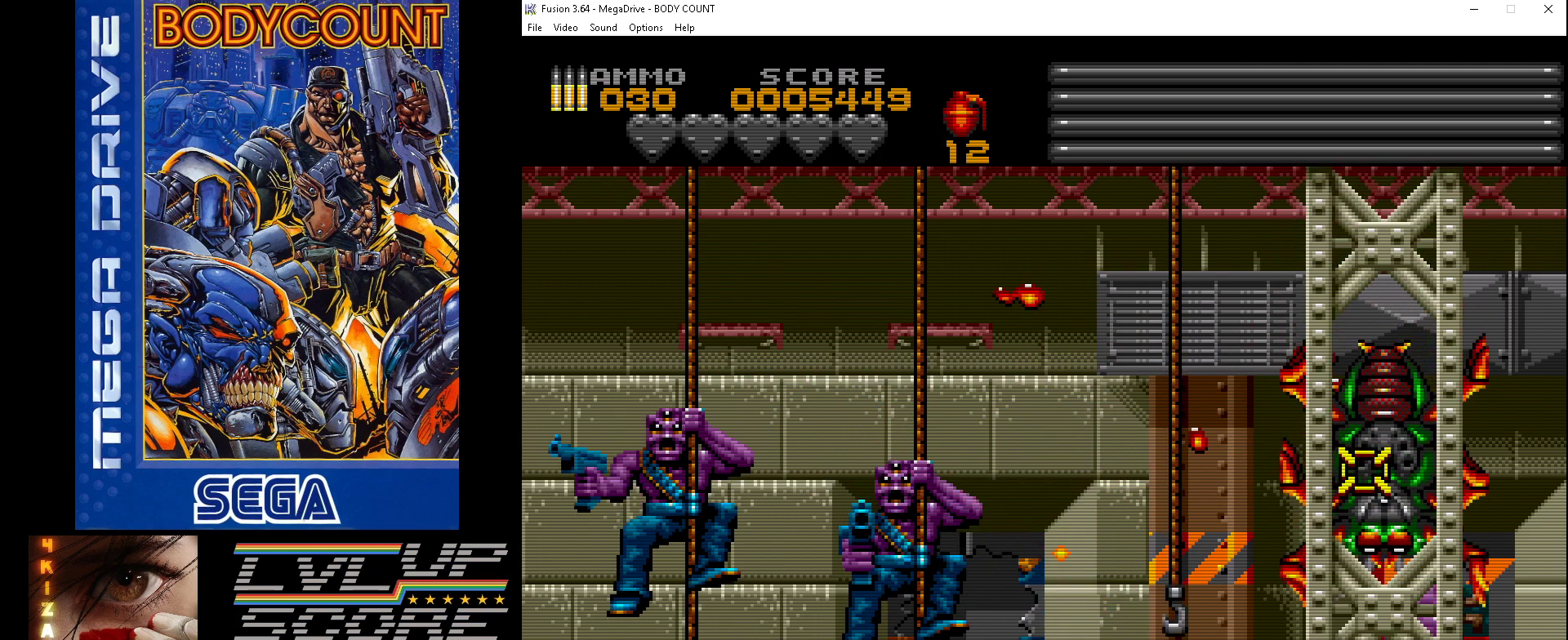
{"buttons": ["DPAD_LEFT"], "events": [[33, "DPAD_DOWN", "up"], [33, "DPAD_RIGHT", "up"], [233, "DPAD_DOWN", "down"], [367, "A", "up"], [367, "DPAD_DOWN", "up"], [467, "DPAD_LEFT", "down"]]}
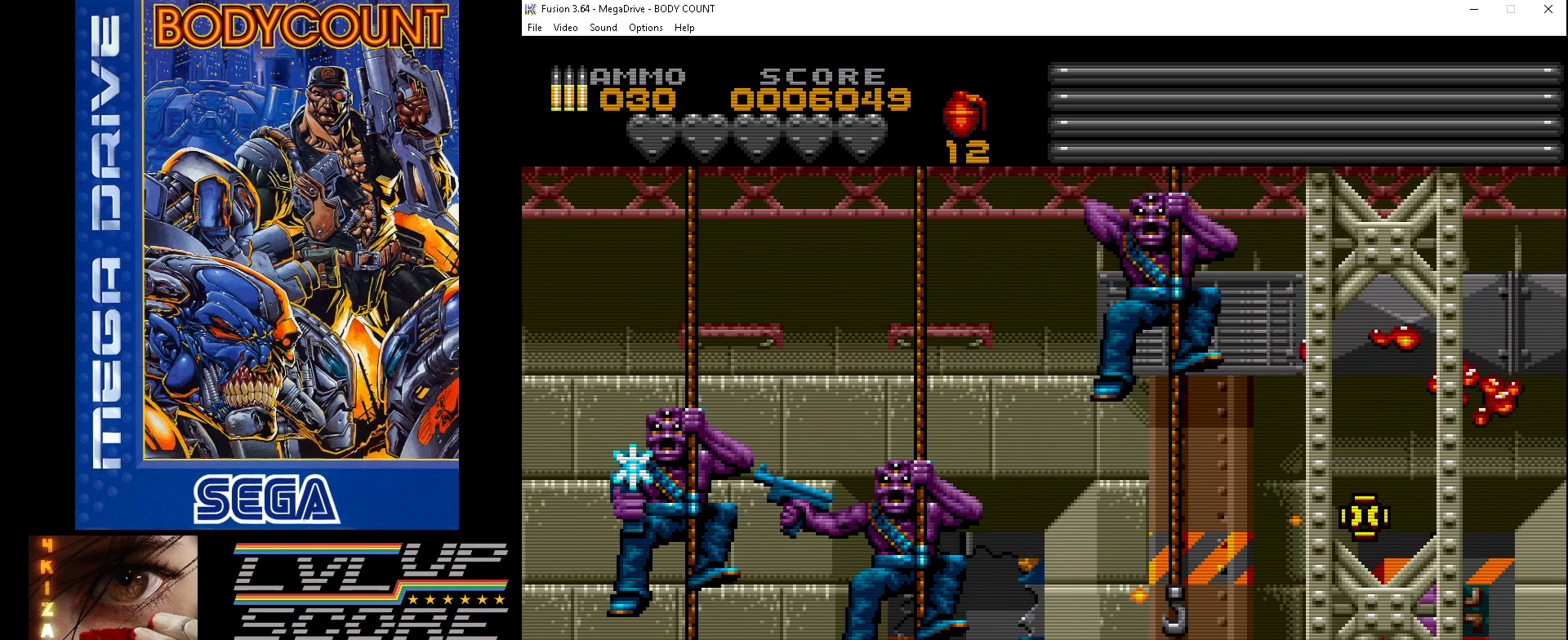
{"buttons": ["A", "DPAD_UP", "DPAD_LEFT"], "events": [[233, "A", "down"], [300, "DPAD_LEFT", "up"], [467, "DPAD_LEFT", "down"], [467, "DPAD_UP", "down"]]}
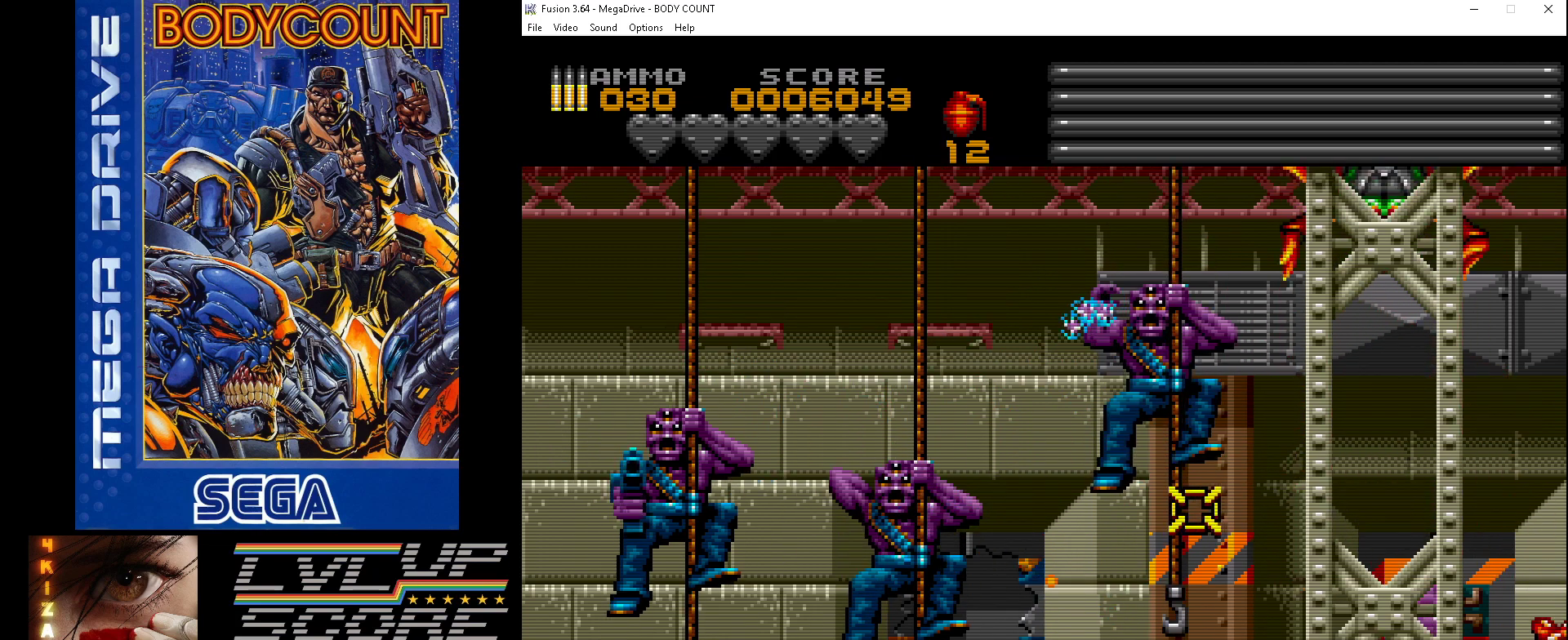
{"buttons": ["DPAD_RIGHT"], "events": [[100, "DPAD_LEFT", "up"], [167, "DPAD_UP", "up"], [300, "DPAD_DOWN", "down"], [300, "DPAD_RIGHT", "down"], [433, "A", "up"], [467, "DPAD_DOWN", "up"]]}
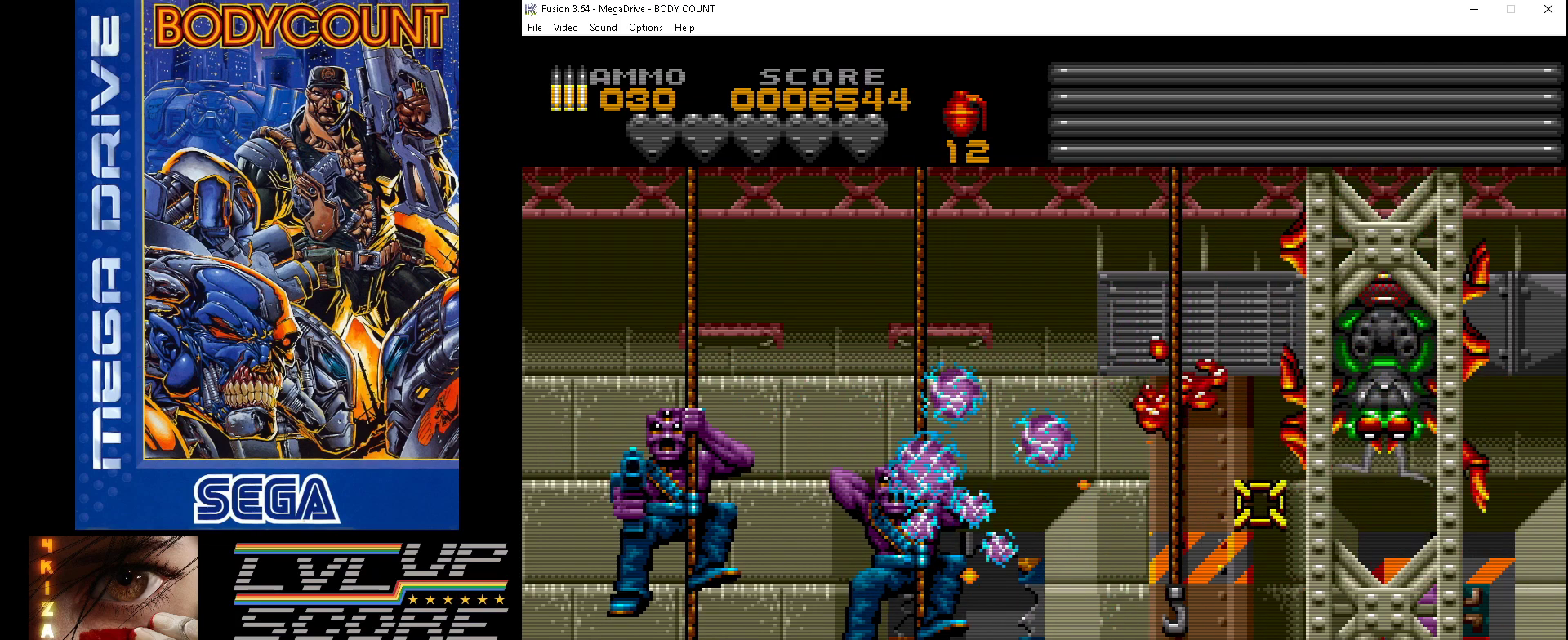
{"buttons": ["A", "DPAD_DOWN", "DPAD_LEFT"], "events": [[33, "A", "down"], [67, "DPAD_UP", "down"], [100, "DPAD_UP", "up"], [167, "DPAD_RIGHT", "up"], [467, "DPAD_DOWN", "down"], [500, "DPAD_LEFT", "down"]]}
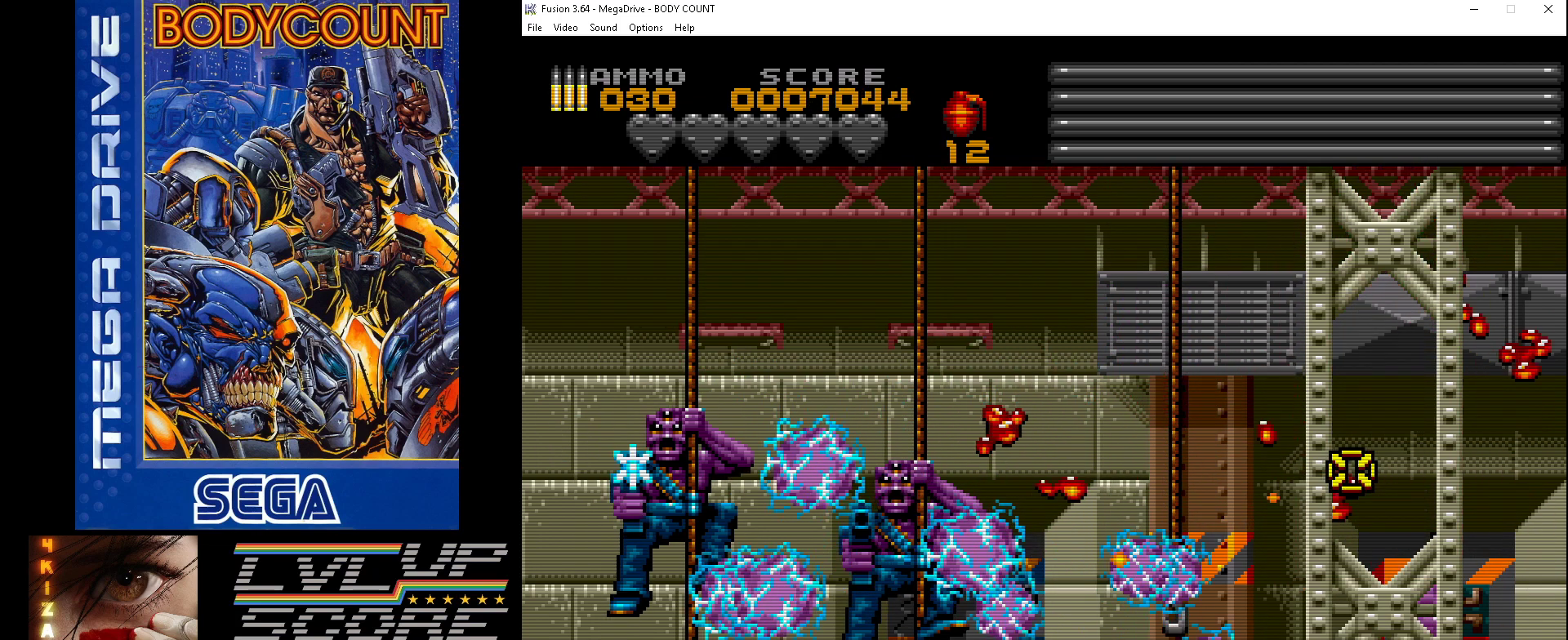
{"buttons": ["A", "DPAD_LEFT"], "events": [[33, "A", "up"], [67, "DPAD_DOWN", "up"], [467, "A", "down"]]}
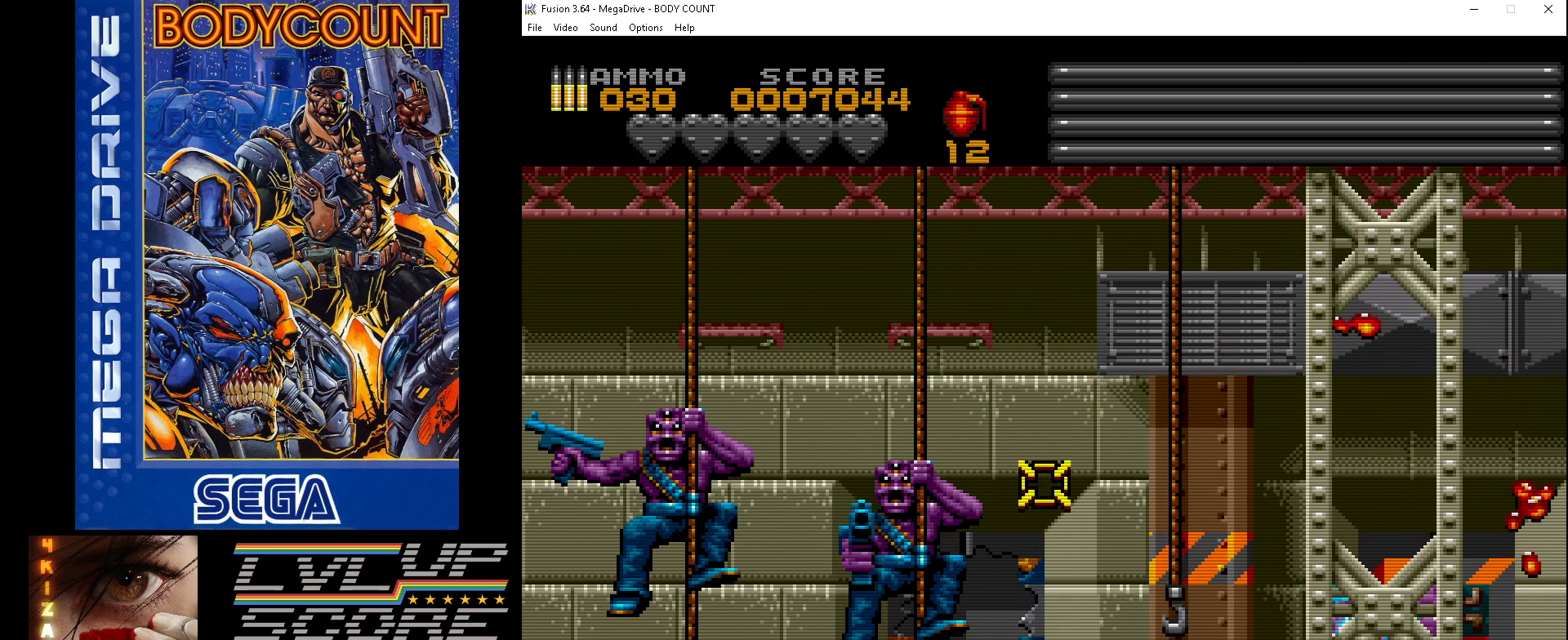
{"buttons": ["A"], "events": [[33, "DPAD_DOWN", "down"], [200, "DPAD_DOWN", "up"], [200, "DPAD_LEFT", "up"], [367, "DPAD_UP", "down"], [500, "DPAD_UP", "up"]]}
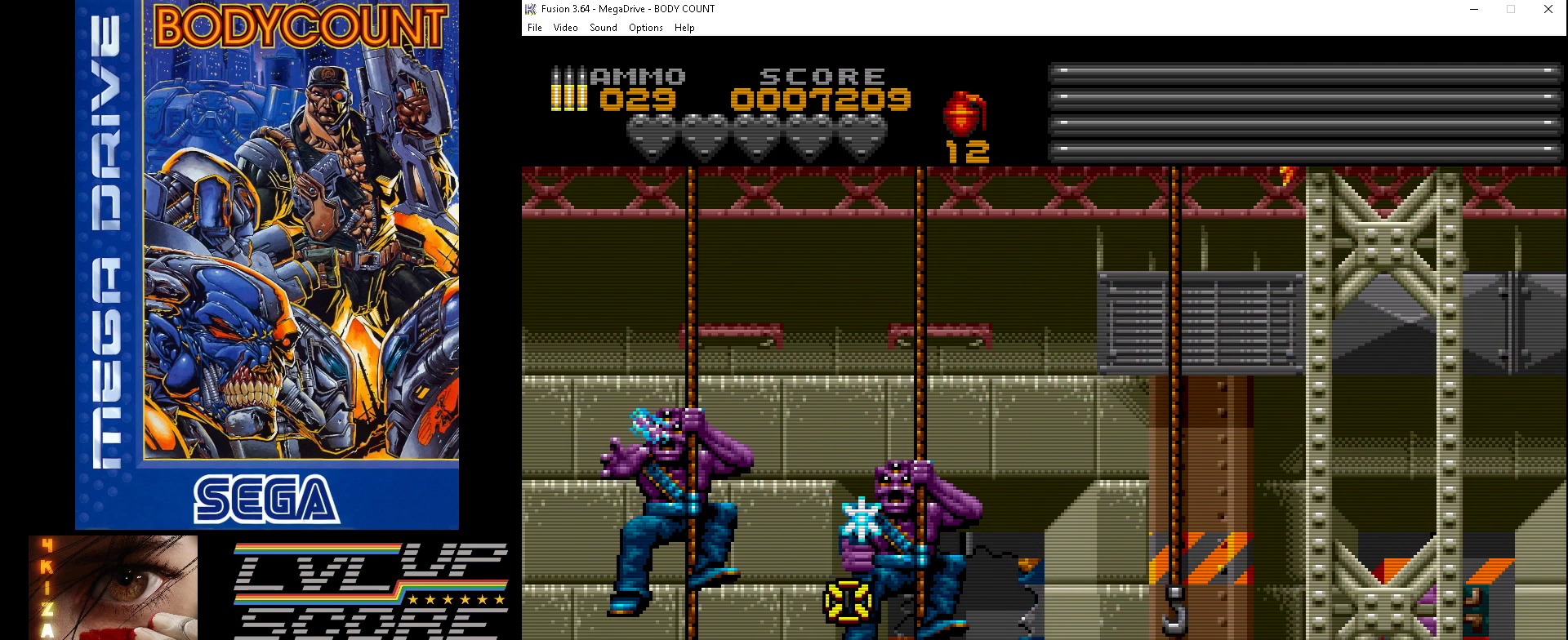
{"buttons": ["A"], "events": [[233, "DPAD_RIGHT", "down"], [233, "DPAD_UP", "down"], [267, "DPAD_UP", "up"], [333, "DPAD_UP", "down"], [367, "DPAD_RIGHT", "up"], [400, "DPAD_UP", "up"]]}
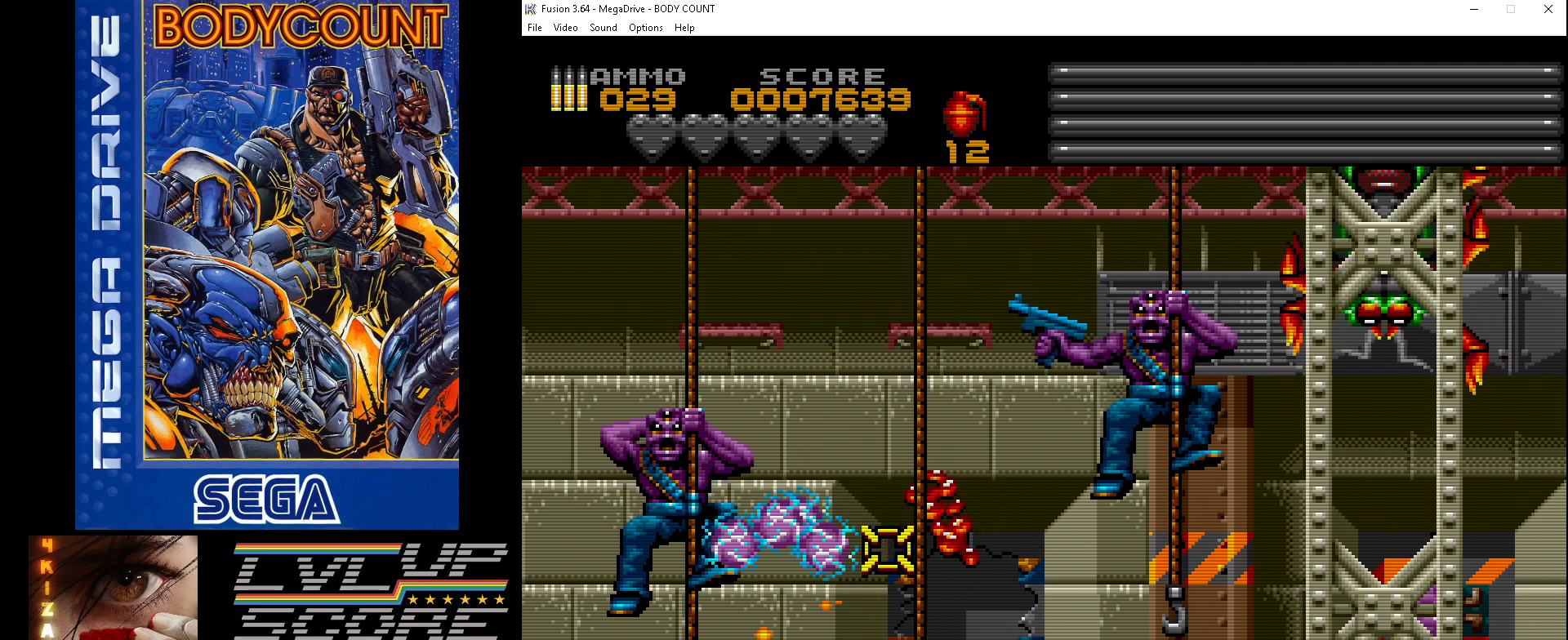
{"buttons": ["A", "DPAD_UP", "DPAD_RIGHT"], "events": [[133, "DPAD_RIGHT", "down"], [267, "A", "up"], [300, "DPAD_UP", "down"], [467, "A", "down"]]}
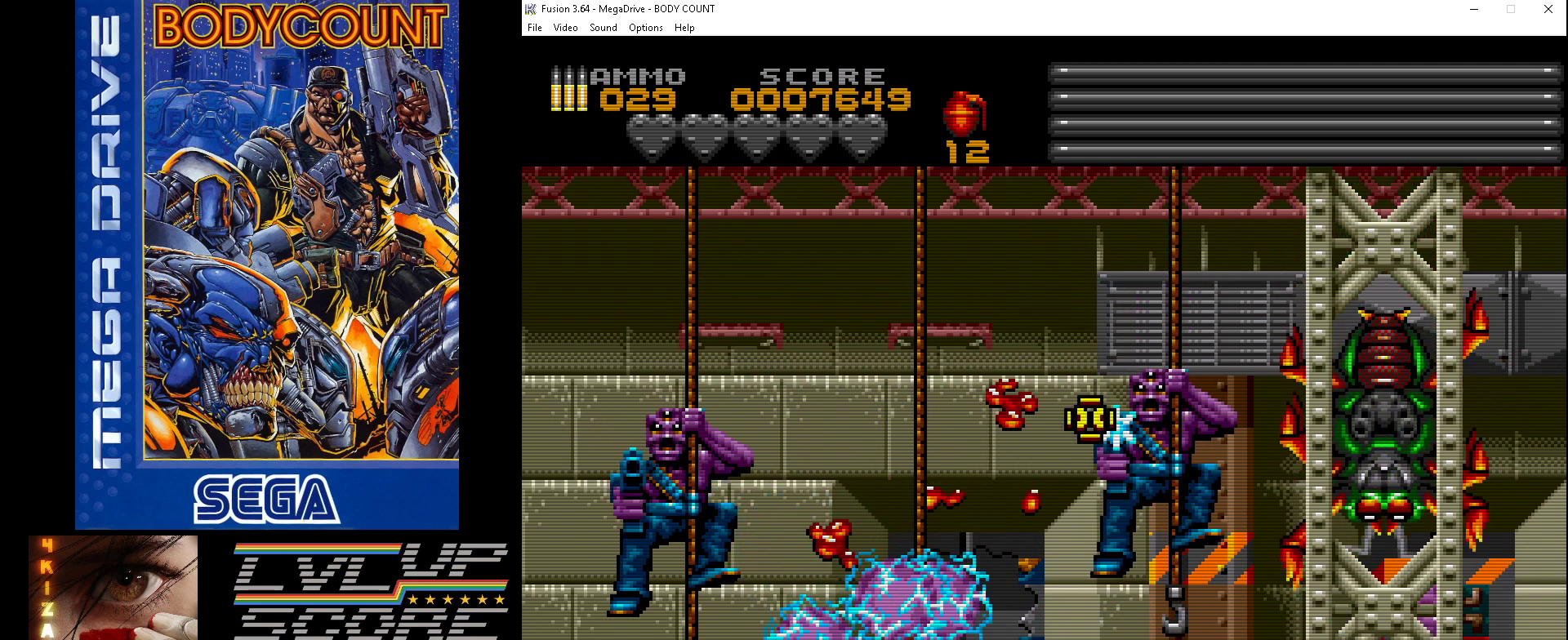
{"buttons": ["A", "DPAD_DOWN", "DPAD_RIGHT"], "events": [[33, "DPAD_UP", "up"], [67, "DPAD_RIGHT", "up"], [167, "DPAD_DOWN", "down"], [300, "DPAD_RIGHT", "down"], [333, "DPAD_RIGHT", "up"], [367, "DPAD_DOWN", "up"], [467, "DPAD_DOWN", "down"], [467, "DPAD_RIGHT", "down"]]}
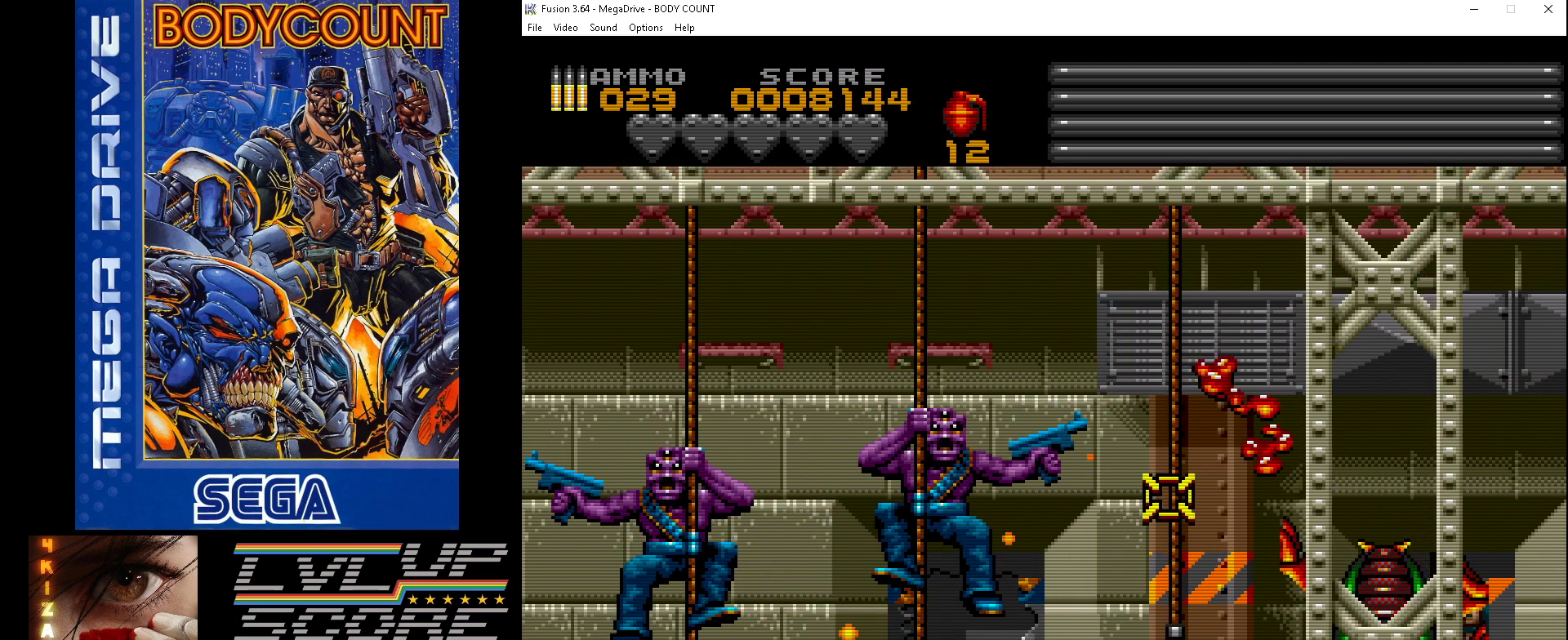
{"buttons": [], "events": [[67, "A", "up"], [167, "A", "down"], [300, "DPAD_DOWN", "up"], [300, "DPAD_RIGHT", "up"], [400, "A", "up"], [433, "DPAD_LEFT", "down"], [500, "DPAD_LEFT", "up"]]}
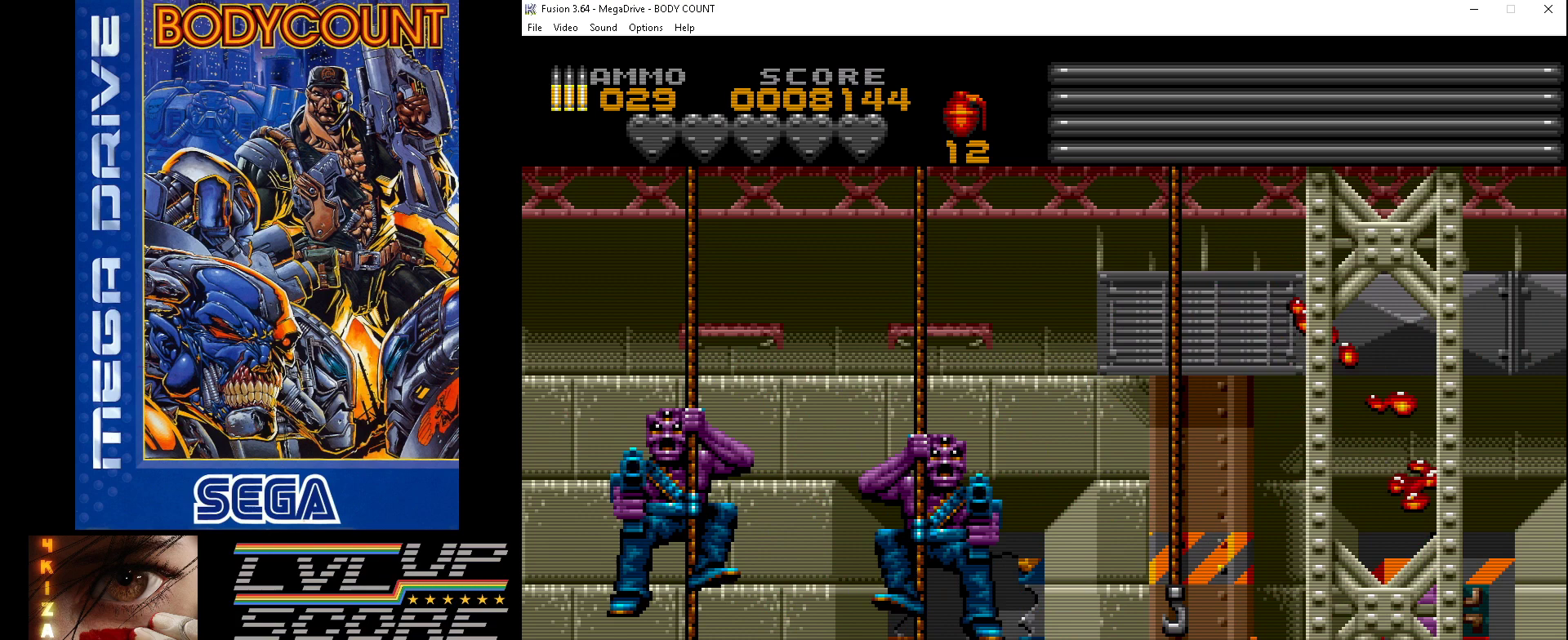
{"buttons": ["DPAD_LEFT"], "events": [[67, "A", "down"], [167, "DPAD_LEFT", "down"], [167, "DPAD_UP", "down"], [267, "A", "up"], [333, "DPAD_UP", "up"]]}
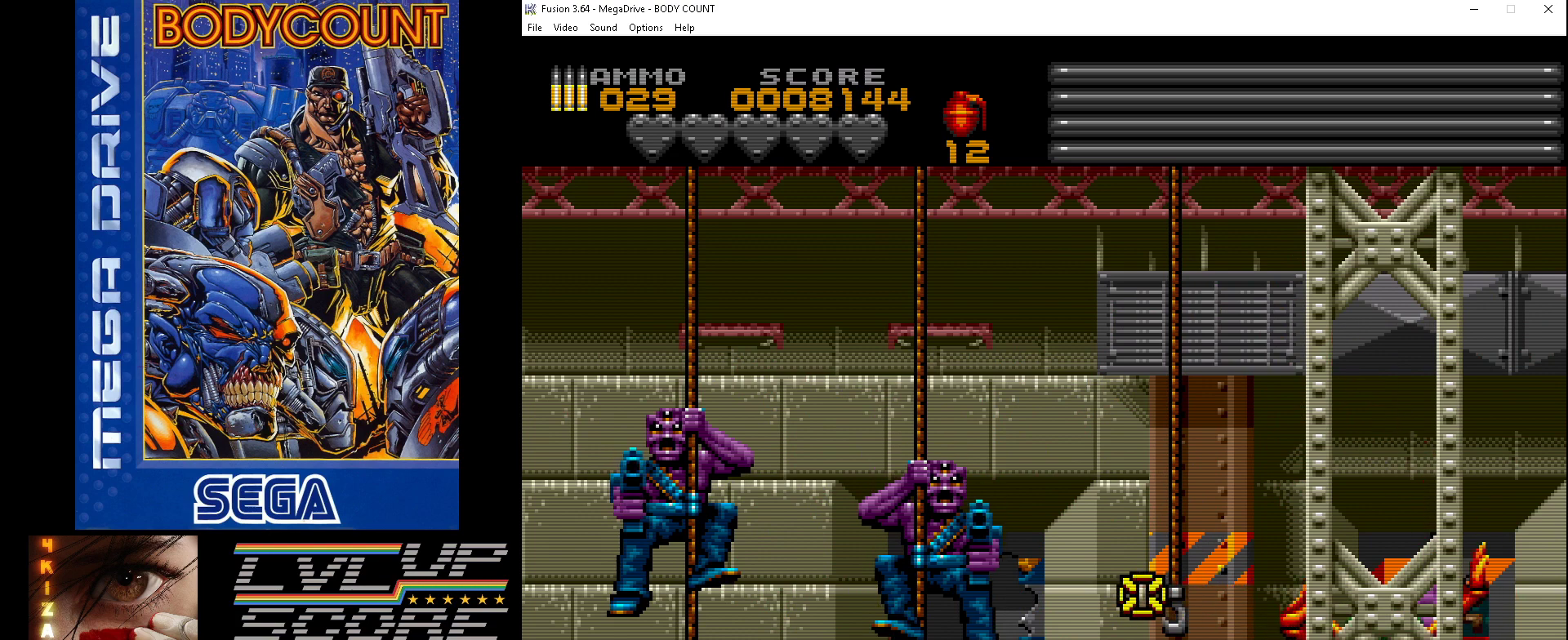
{"buttons": ["A"], "events": [[167, "A", "down"], [233, "DPAD_LEFT", "up"], [300, "DPAD_UP", "down"], [433, "DPAD_UP", "up"]]}
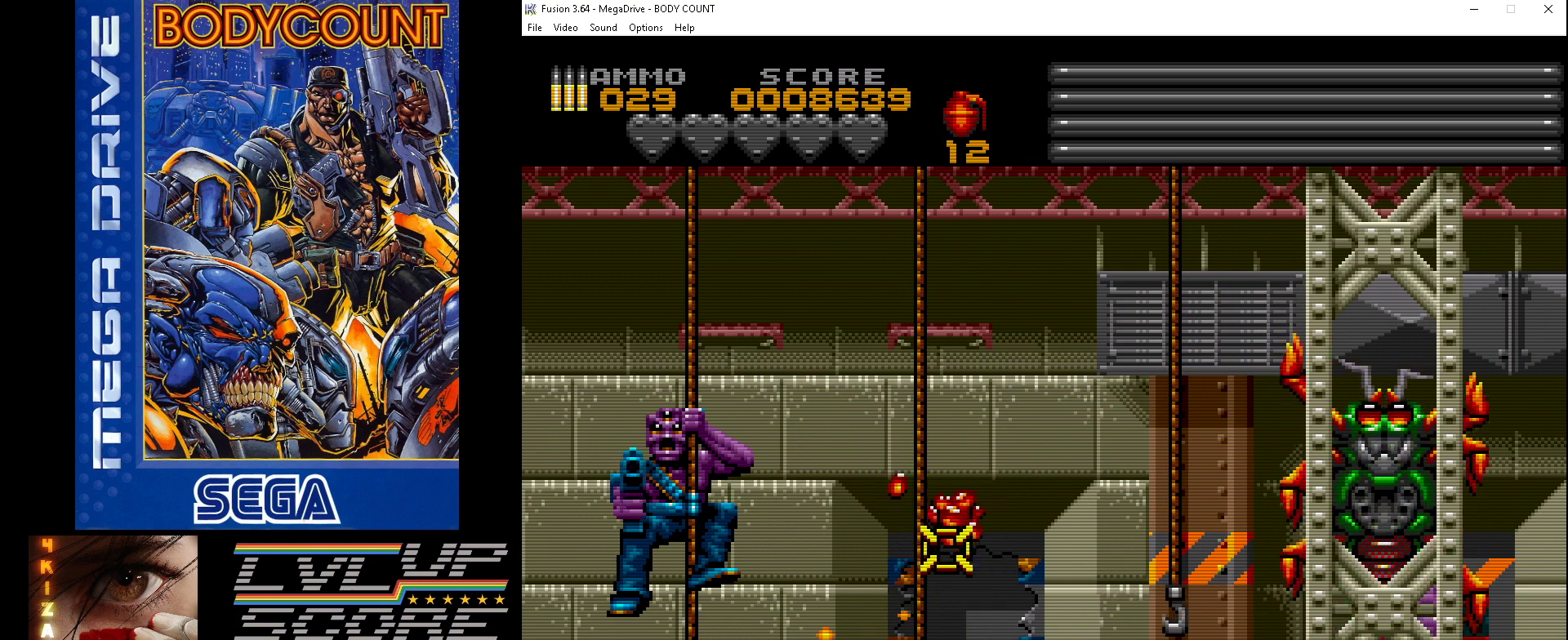
{"buttons": ["A", "DPAD_LEFT"], "events": [[133, "DPAD_LEFT", "down"], [233, "A", "up"], [433, "A", "down"]]}
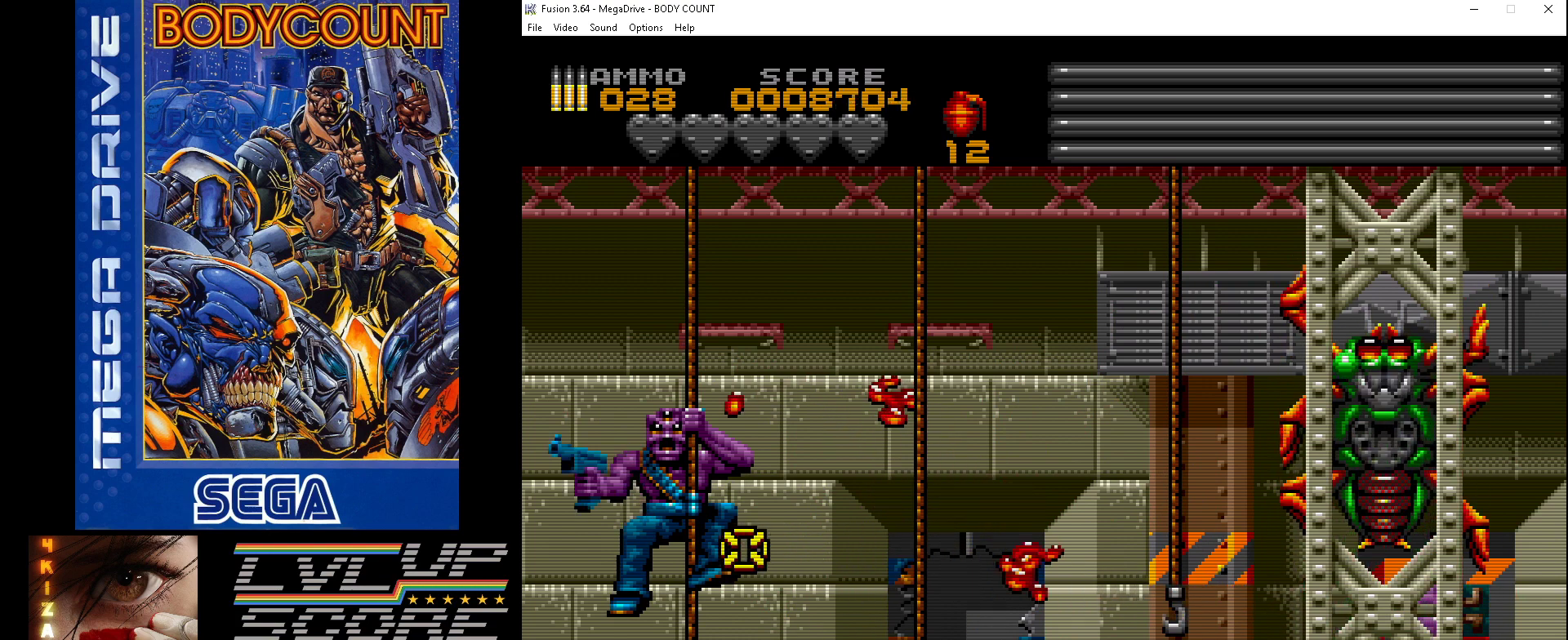
{"buttons": ["DPAD_RIGHT"], "events": [[67, "DPAD_LEFT", "up"], [67, "DPAD_UP", "down"], [200, "DPAD_UP", "up"], [467, "DPAD_RIGHT", "down"], [500, "A", "up"]]}
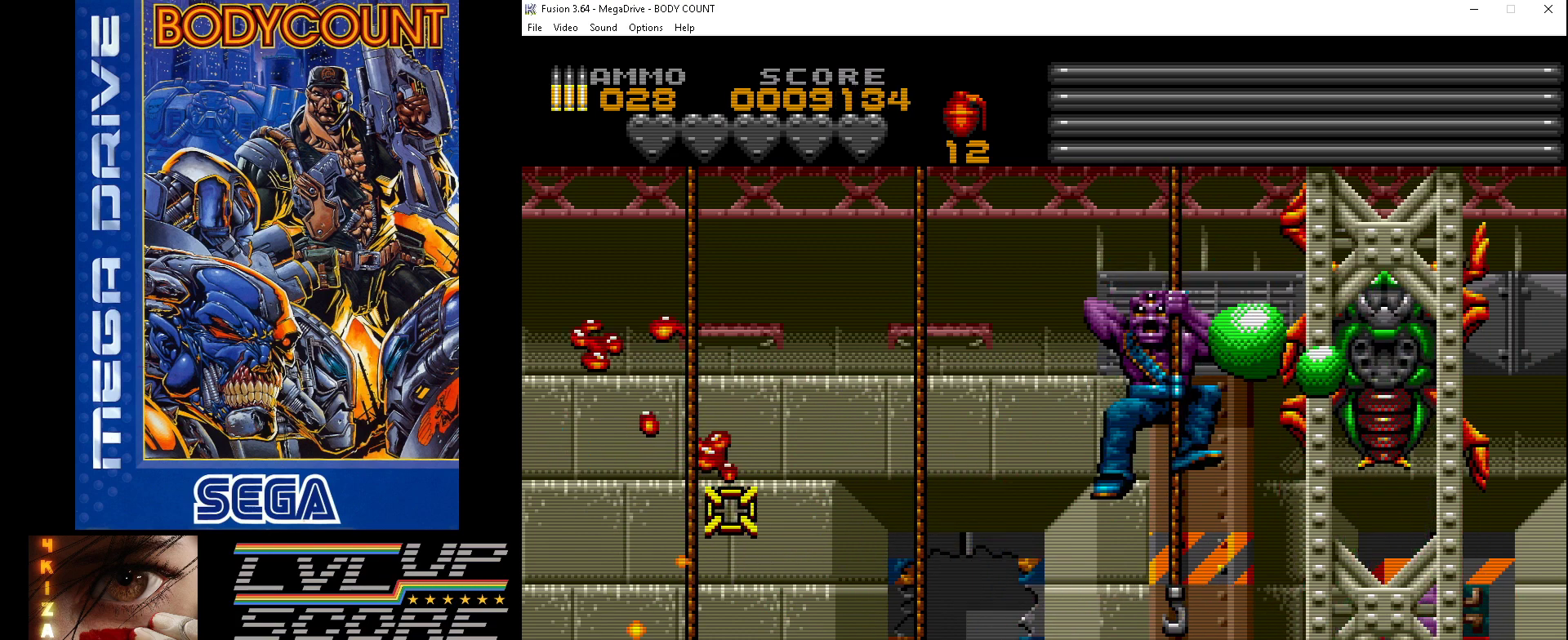
{"buttons": ["A", "DPAD_UP", "DPAD_RIGHT"], "events": [[500, "A", "down"], [500, "DPAD_UP", "down"]]}
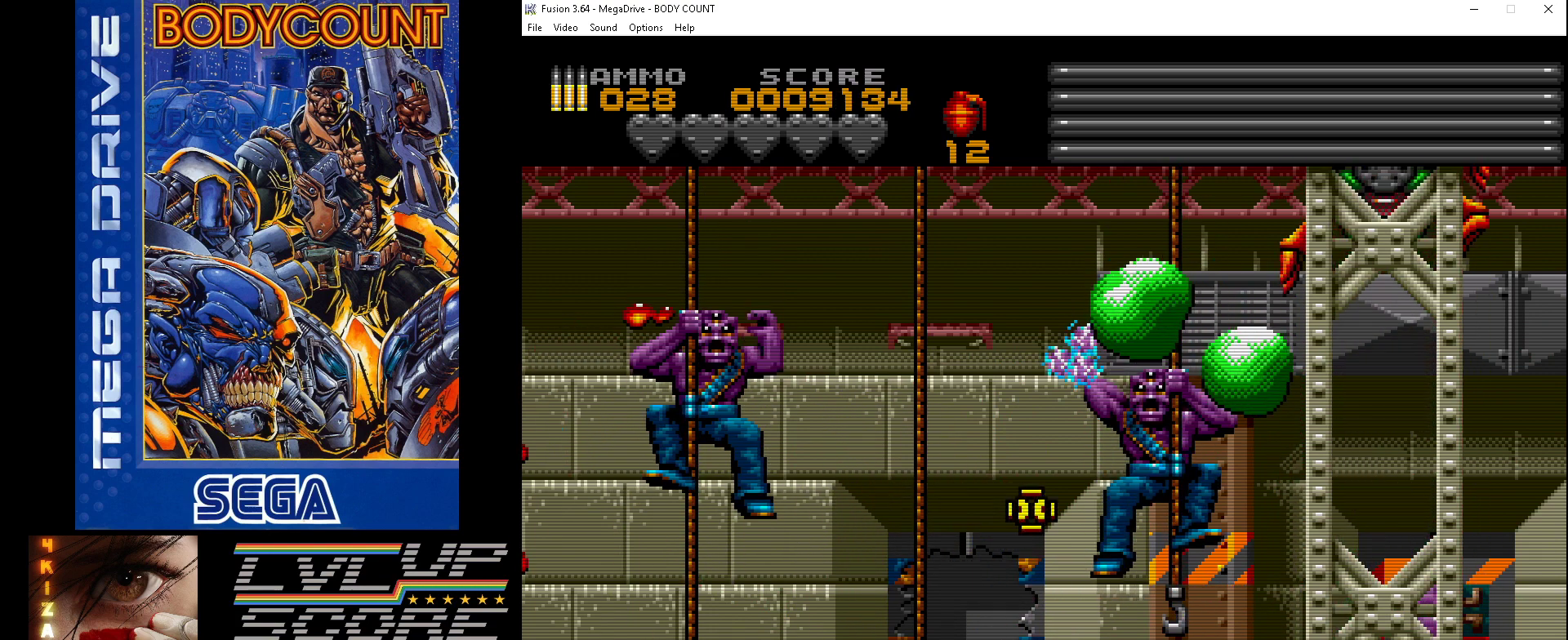
{"buttons": ["A", "DPAD_DOWN", "DPAD_LEFT"], "events": [[167, "DPAD_RIGHT", "up"], [200, "DPAD_UP", "up"], [300, "DPAD_DOWN", "down"], [300, "DPAD_RIGHT", "down"], [333, "DPAD_RIGHT", "up"], [467, "DPAD_LEFT", "down"]]}
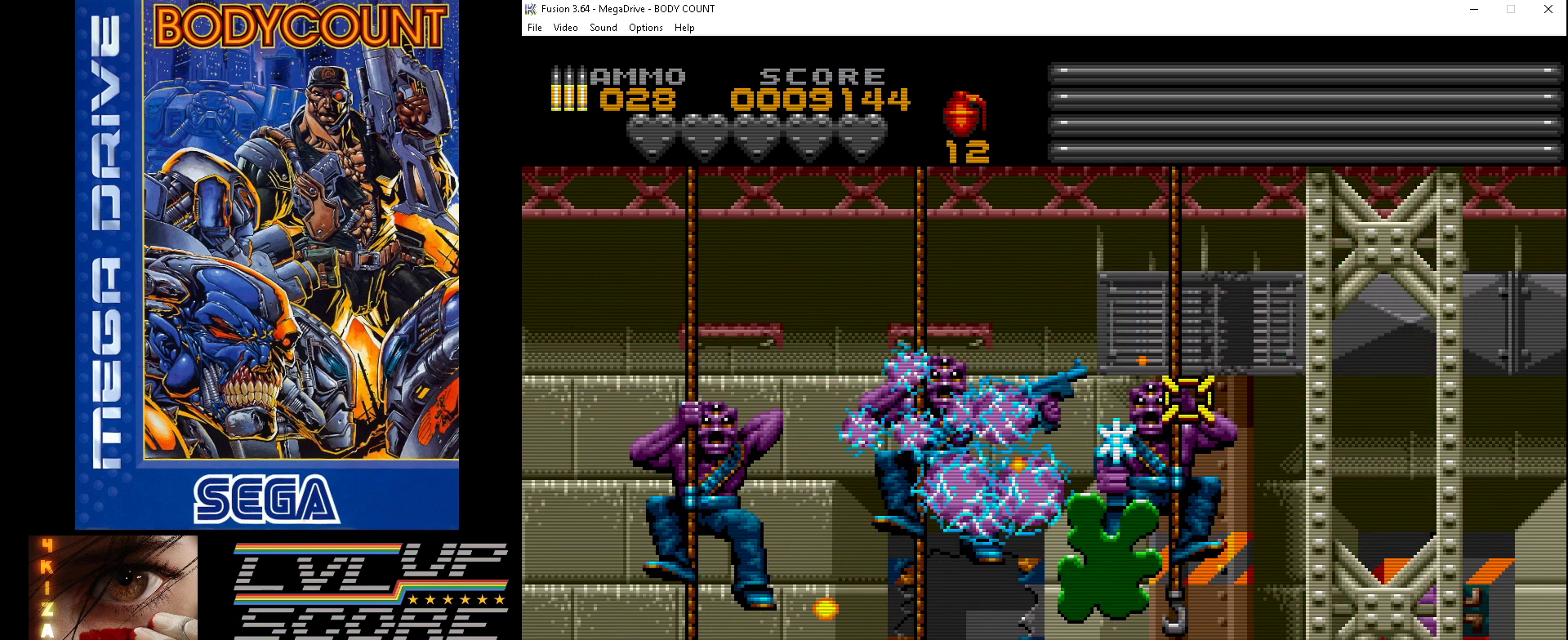
{"buttons": ["A"], "events": [[100, "DPAD_DOWN", "up"], [100, "DPAD_LEFT", "up"], [267, "A", "up"], [400, "A", "down"]]}
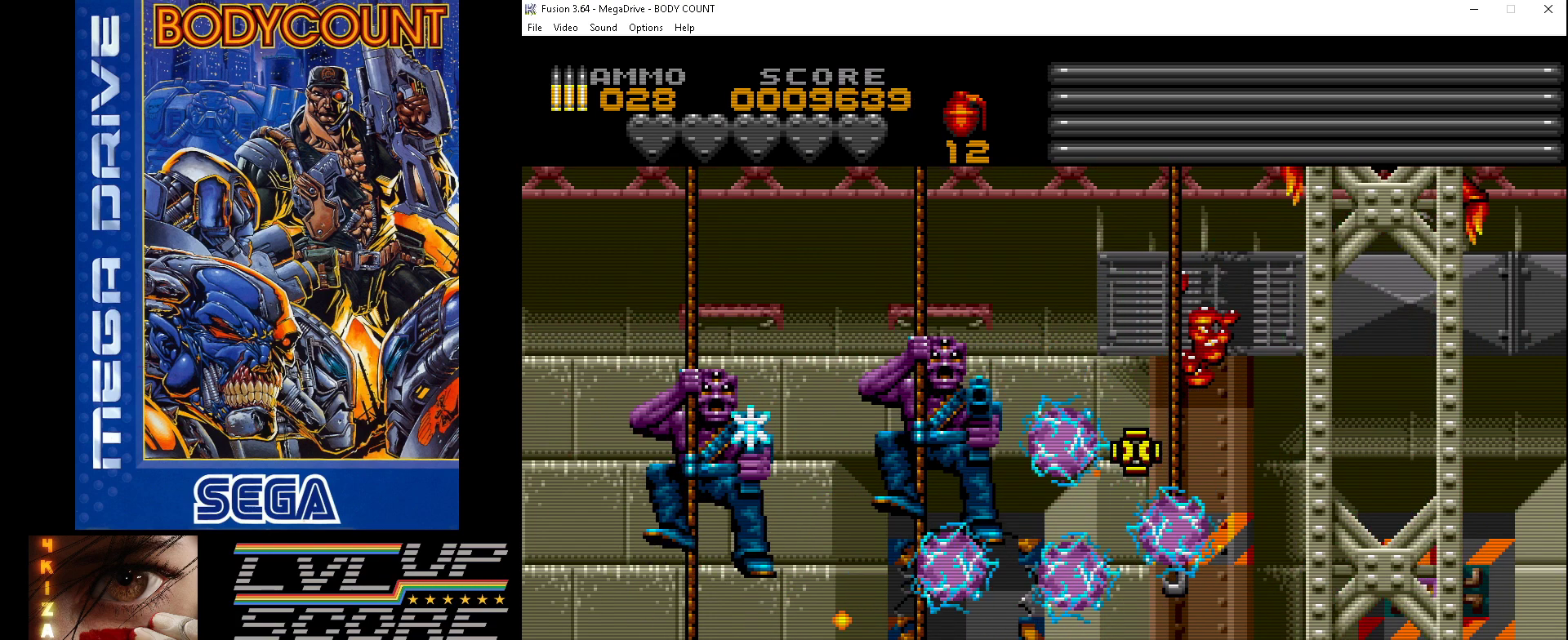
{"buttons": ["A", "DPAD_RIGHT"], "events": [[100, "DPAD_LEFT", "down"], [133, "A", "up"], [200, "DPAD_LEFT", "up"], [267, "DPAD_RIGHT", "down"], [367, "A", "down"]]}
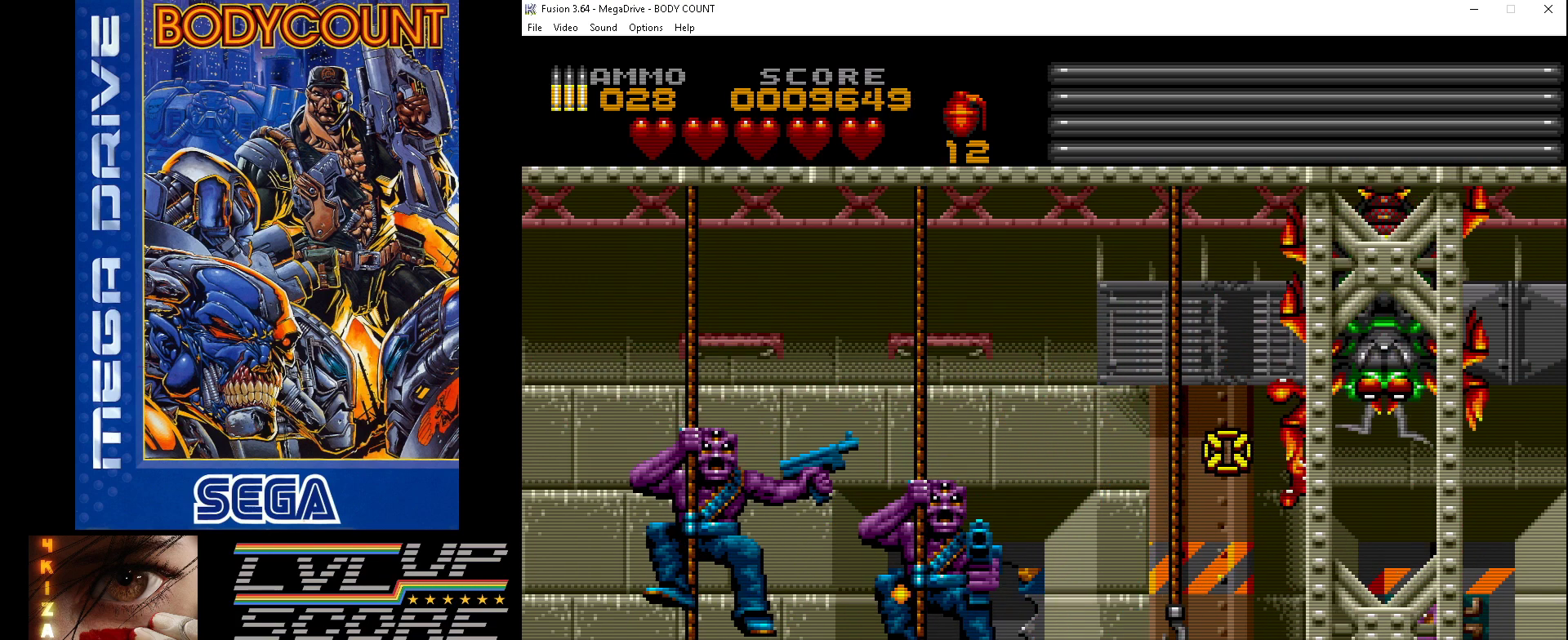
{"buttons": ["A", "DPAD_DOWN"], "events": [[133, "DPAD_RIGHT", "up"], [167, "DPAD_RIGHT", "down"], [167, "DPAD_UP", "down"], [233, "A", "up"], [233, "DPAD_RIGHT", "up"], [233, "DPAD_UP", "up"], [300, "A", "down"], [400, "DPAD_DOWN", "down"]]}
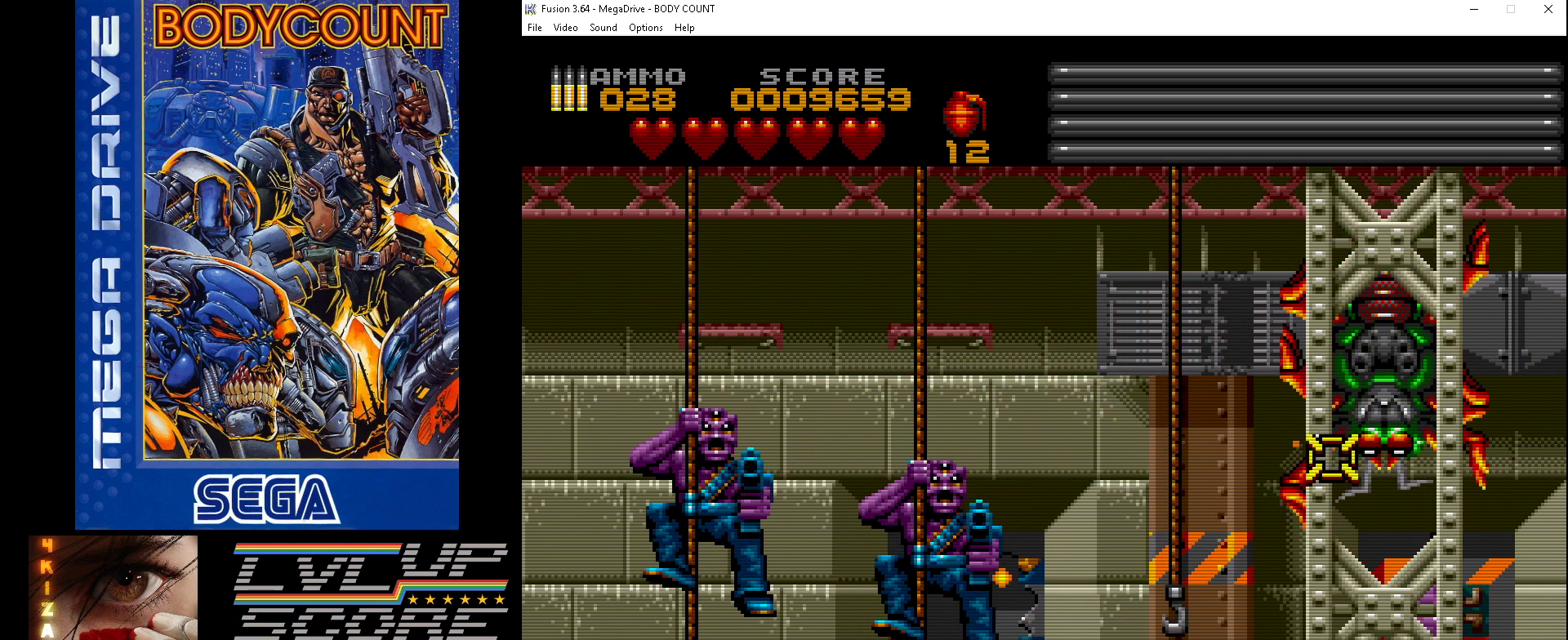
{"buttons": ["A"], "events": [[33, "DPAD_DOWN", "up"], [233, "DPAD_RIGHT", "down"], [233, "DPAD_UP", "down"], [333, "DPAD_RIGHT", "up"], [367, "DPAD_UP", "up"]]}
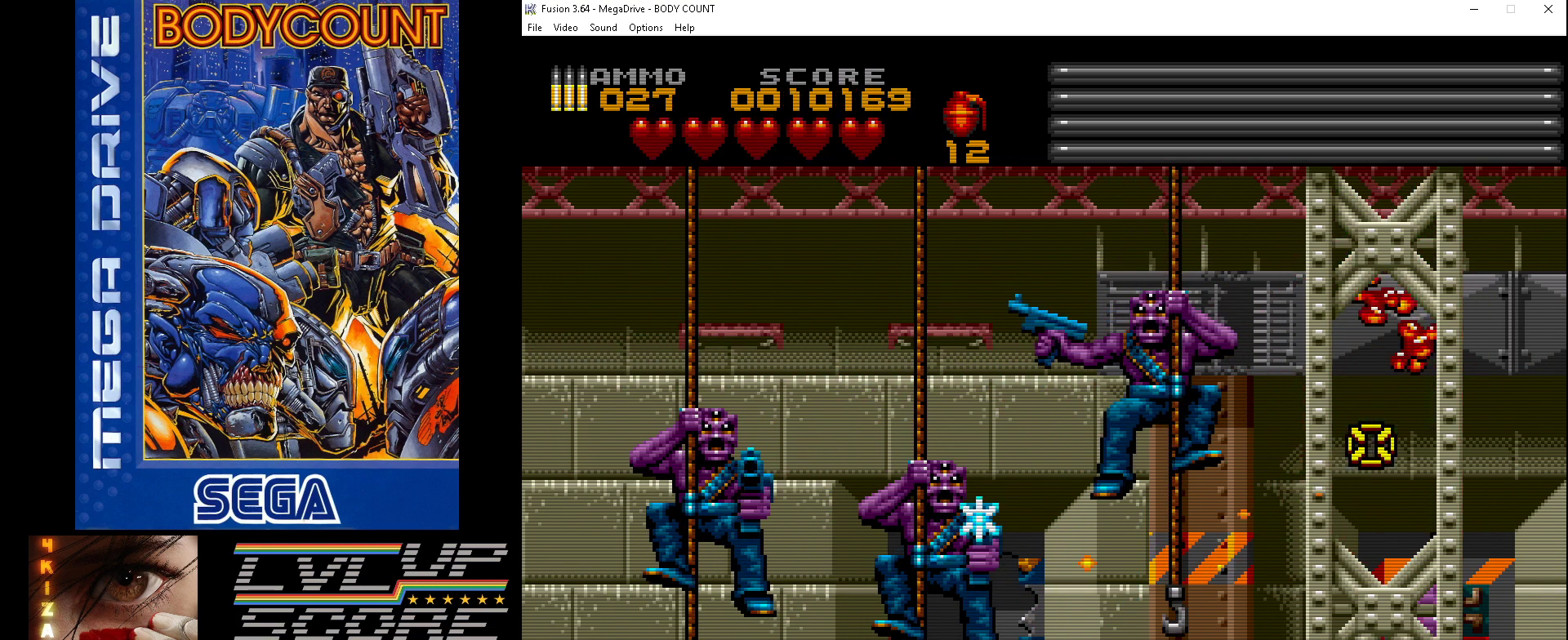
{"buttons": ["A", "DPAD_LEFT"], "events": [[100, "DPAD_DOWN", "down"], [200, "DPAD_LEFT", "down"], [233, "DPAD_DOWN", "up"], [267, "A", "up"], [333, "DPAD_UP", "down"], [467, "A", "down"], [467, "DPAD_UP", "up"]]}
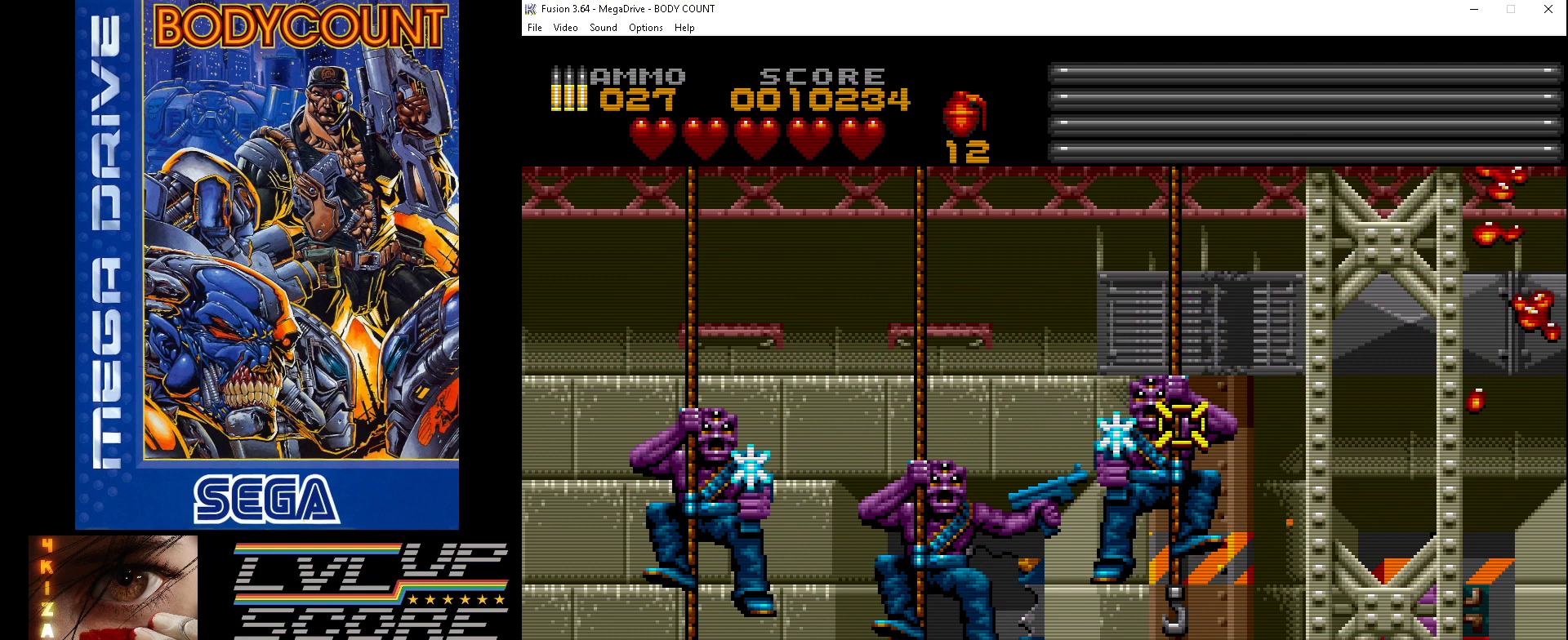
{"buttons": ["A", "DPAD_LEFT"], "events": [[33, "DPAD_LEFT", "up"], [200, "DPAD_DOWN", "down"], [400, "DPAD_DOWN", "up"], [500, "DPAD_LEFT", "down"]]}